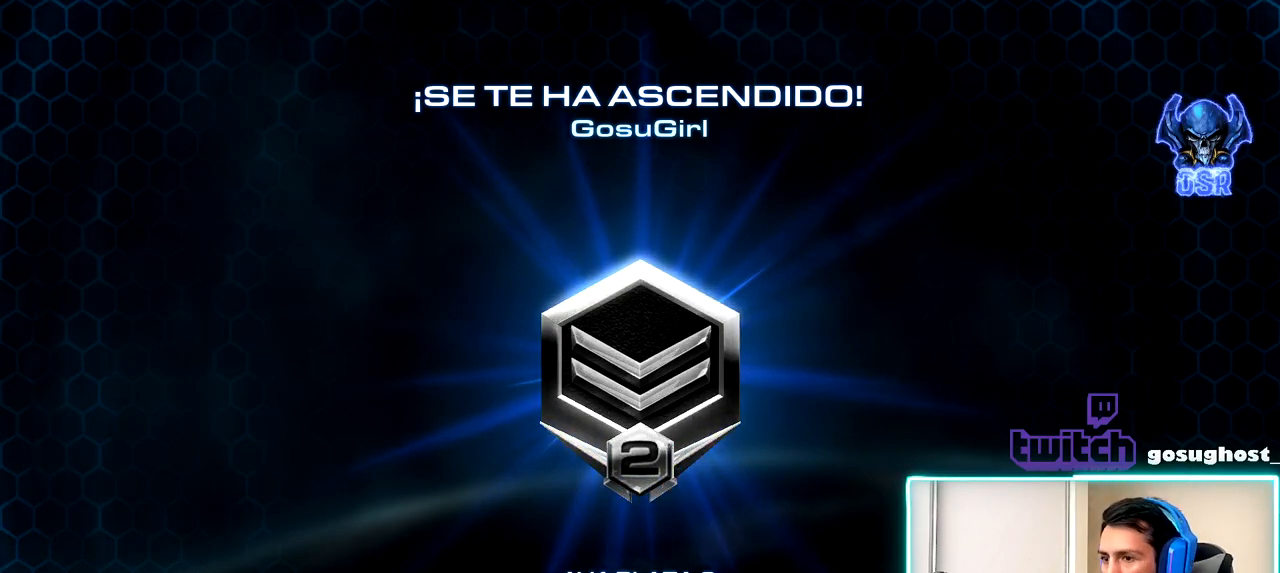
Gameplay with keyboard and mouse; each line is a JSON object with the keys and mouse buttons held at the frame after it. "events" lists presses ("down") and releases ("up") of ".", "/", "0", "1", "2", "3", "4", "5", "6", "7", "8", "9", "a", "alt_l", "alt_r", "b", "backslash", "backspace", "c", "caps_lock", "comma", "ctrl_l", "ctrl_r", "d", "e", "equals", "escape", "f", "f1", "f10", "f11", "f12", "f2", "f3", "f4", "f5", "f6", "f7", "f8", "f9", "g", "h", "i", "j", "k", "l", "lbracket", "m", "minus", "n", "o", "p", "q", "quote", "r", "rbracket", "return", "s", "semicolon", "shift_l", "shift_r", "space", "super_l", "super_r", "t", "tab", "tilde", "u", "v", "w", "x", "y", "z", "mouse_left", "mouse_wheel" and "mouse_right" between this image and that frame as [ms after this image, input, new state], when the widget could be followed in between. "mouse_left", "mouse_wheel", "mouse_right" = the "left", "wheel", "right" buttons of the "mouse" list. No other keys are recorded. "wheel" means that the mouse wheel is clicked or scrolled. Not read: mouse_move.
{"keys": [], "mouse": [], "events": [[234, "mouse_left", "down"], [300, "mouse_left", "up"]]}
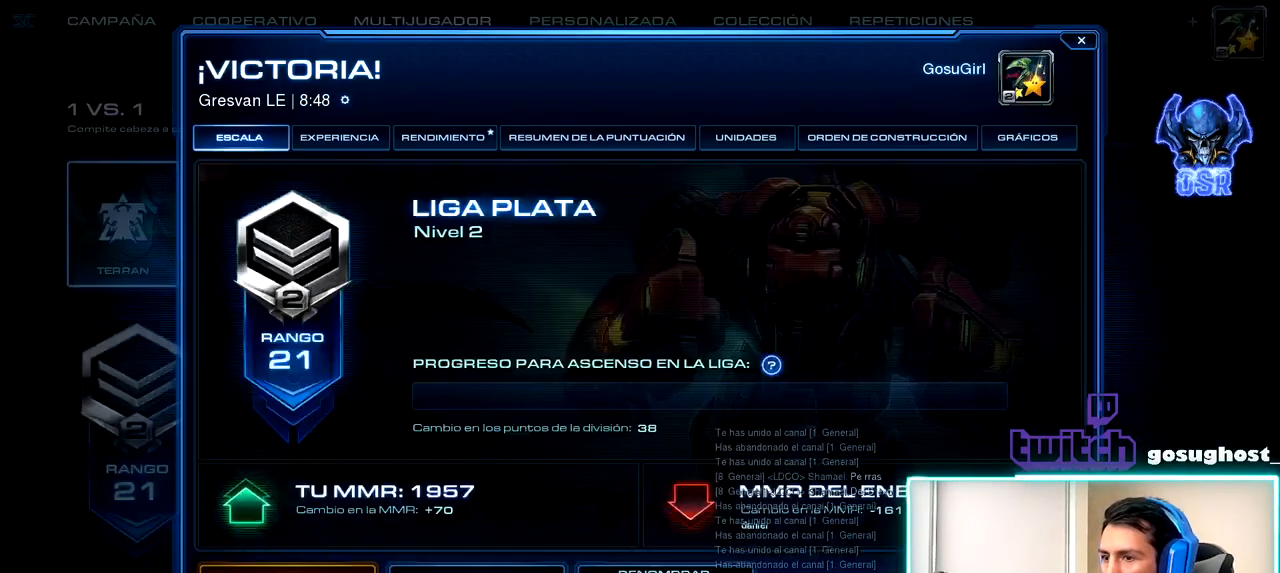
{"keys": [], "mouse": [], "events": []}
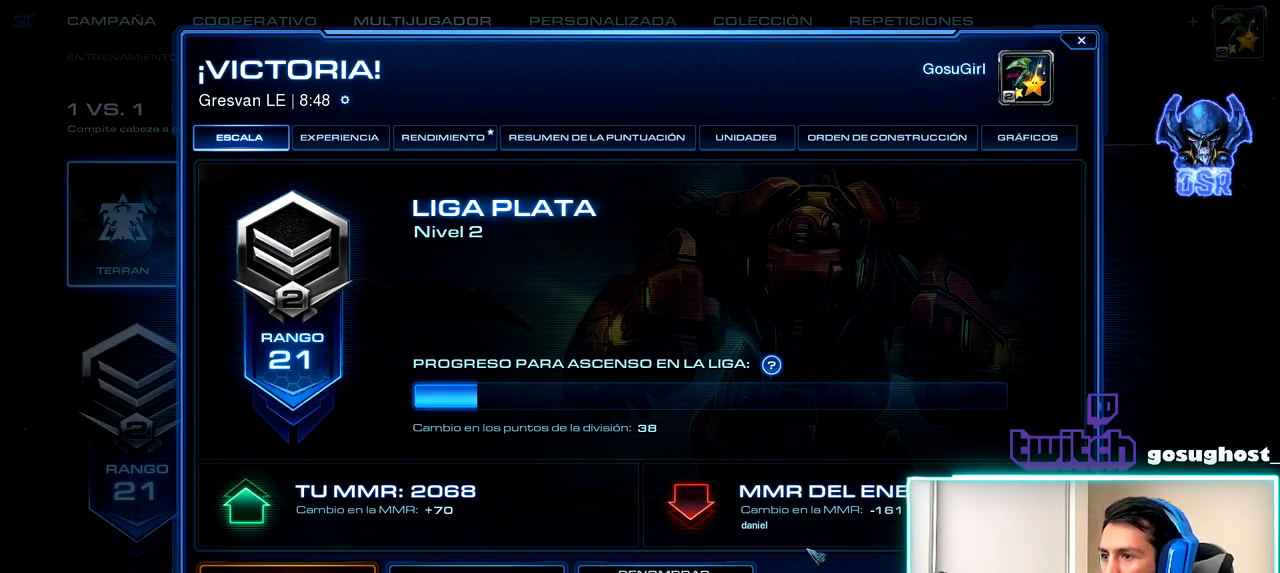
{"keys": [], "mouse": [], "events": []}
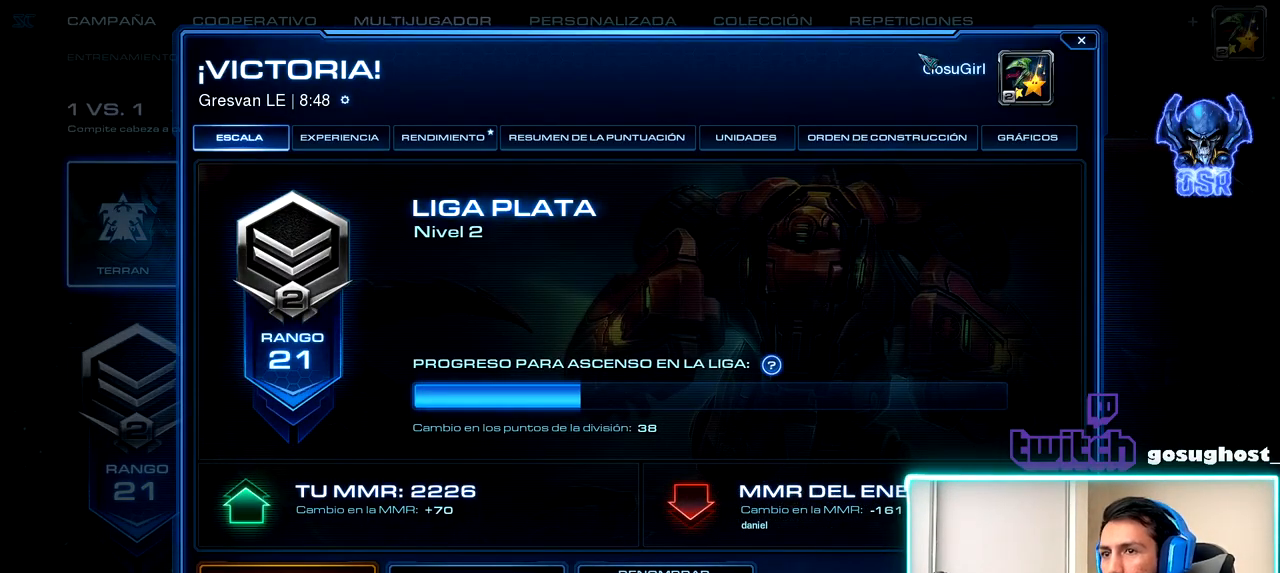
{"keys": [], "mouse": [], "events": []}
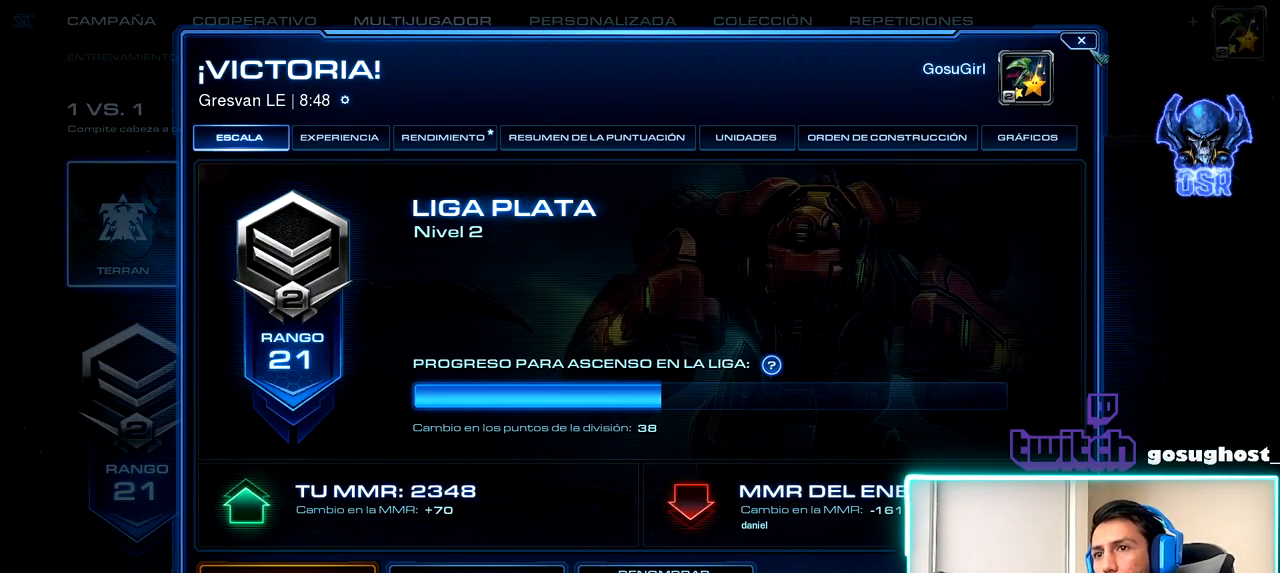
{"keys": [], "mouse": [], "events": []}
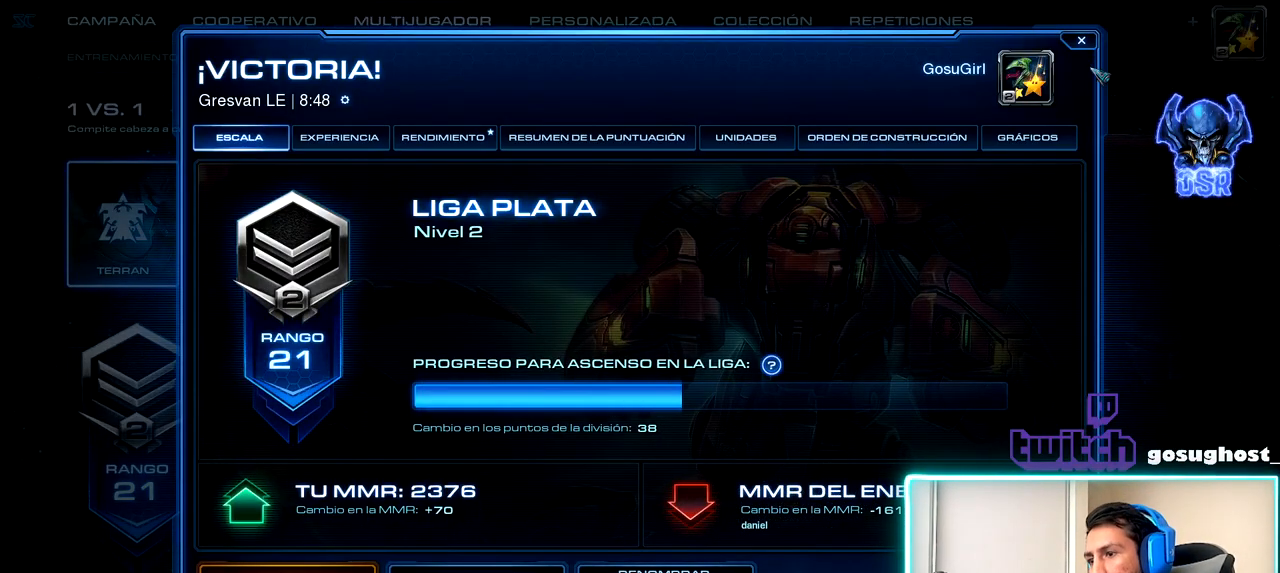
{"keys": [], "mouse": [], "events": []}
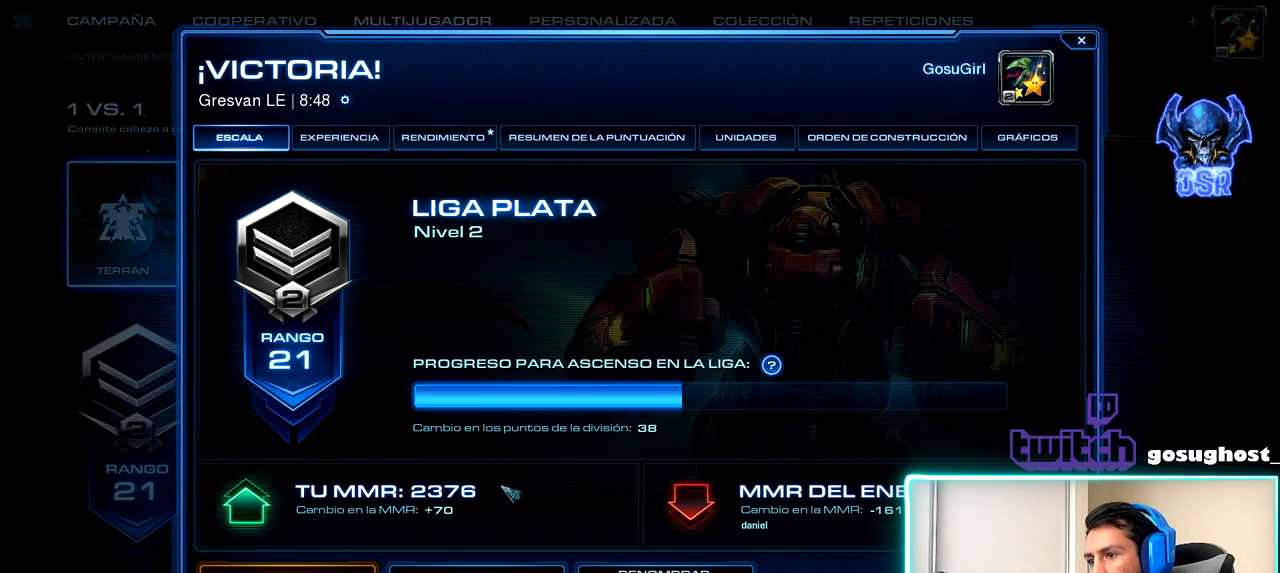
{"keys": [], "mouse": [], "events": []}
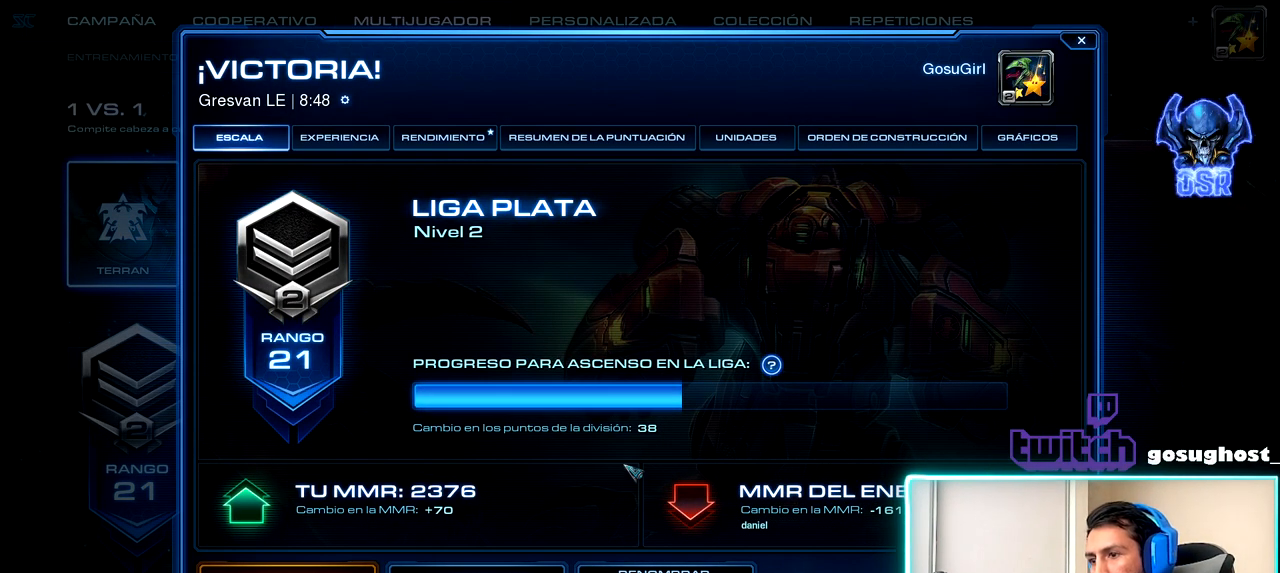
{"keys": [], "mouse": [], "events": []}
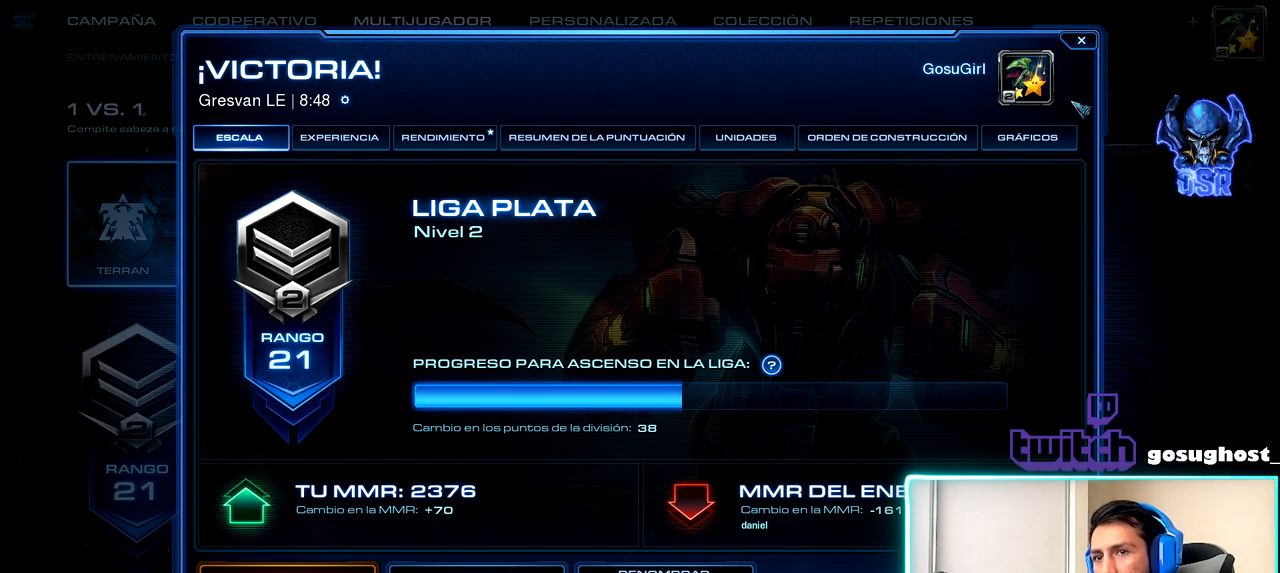
{"keys": [], "mouse": [], "events": [[367, "mouse_left", "down"], [417, "mouse_left", "up"]]}
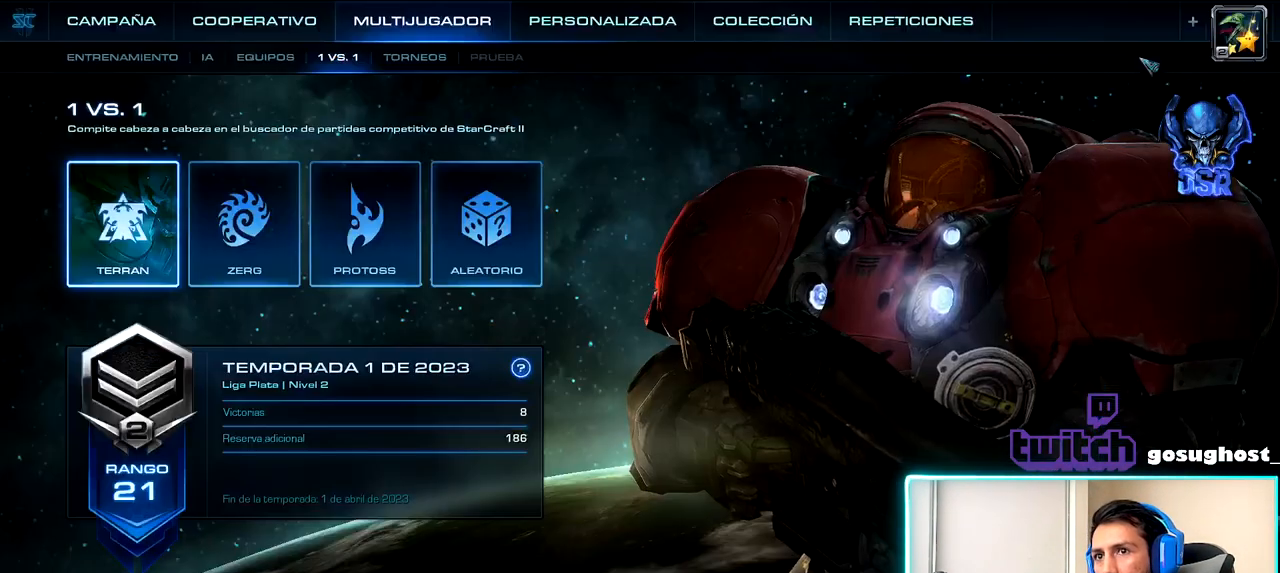
{"keys": [], "mouse": [], "events": []}
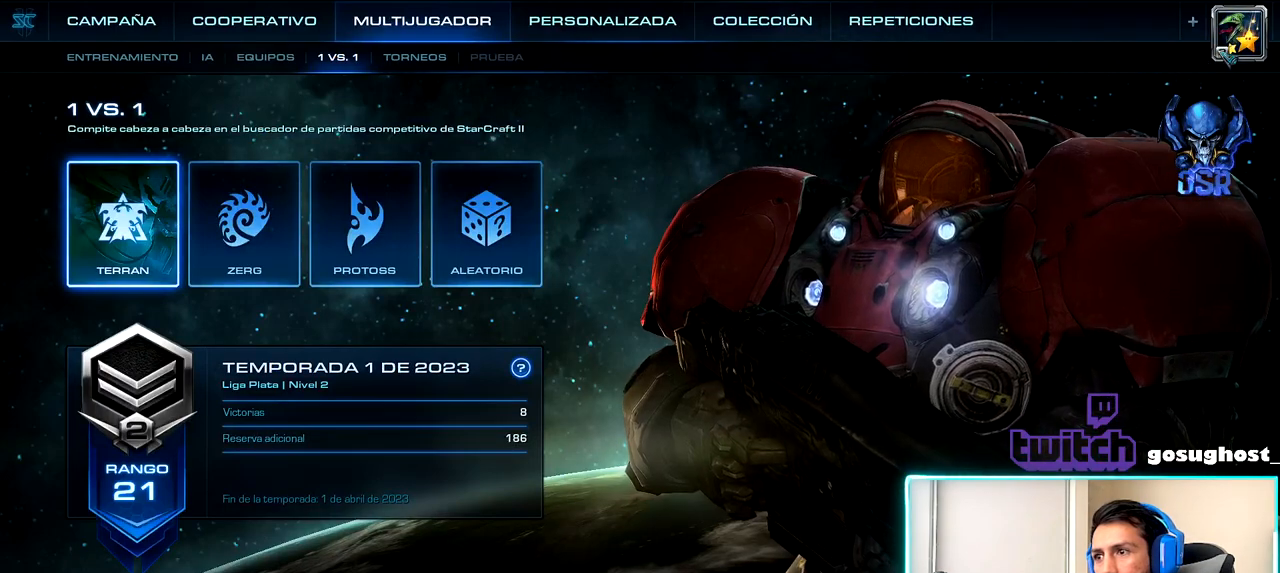
{"keys": [], "mouse": [], "events": [[84, "mouse_left", "down"], [184, "mouse_left", "up"]]}
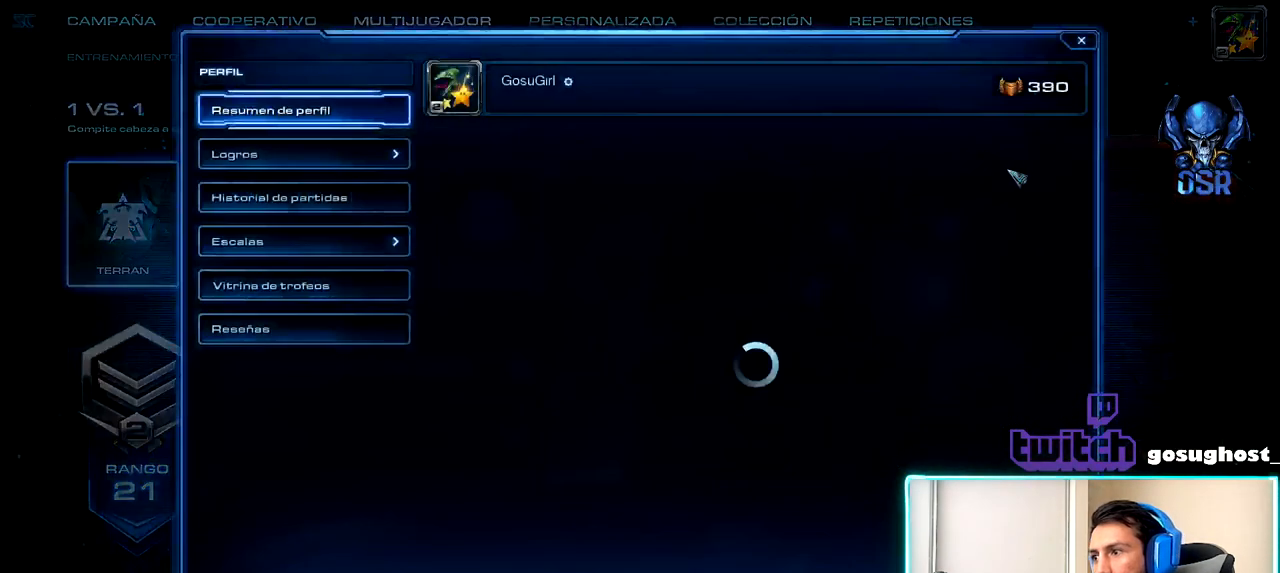
{"keys": [], "mouse": [], "events": []}
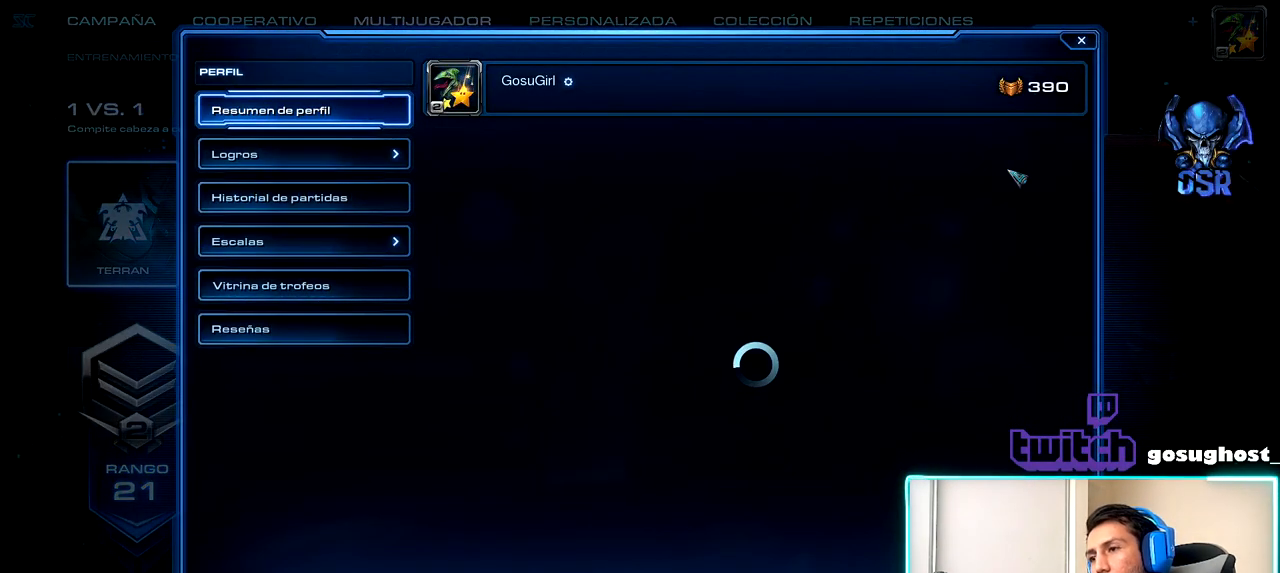
{"keys": [], "mouse": [], "events": []}
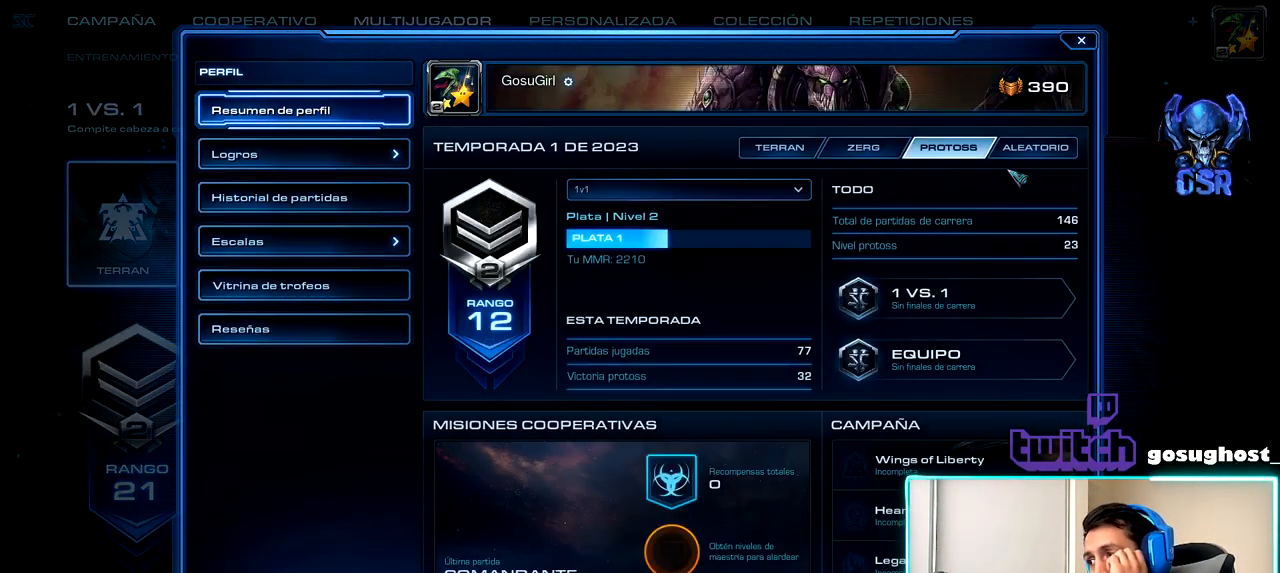
{"keys": [], "mouse": [], "events": []}
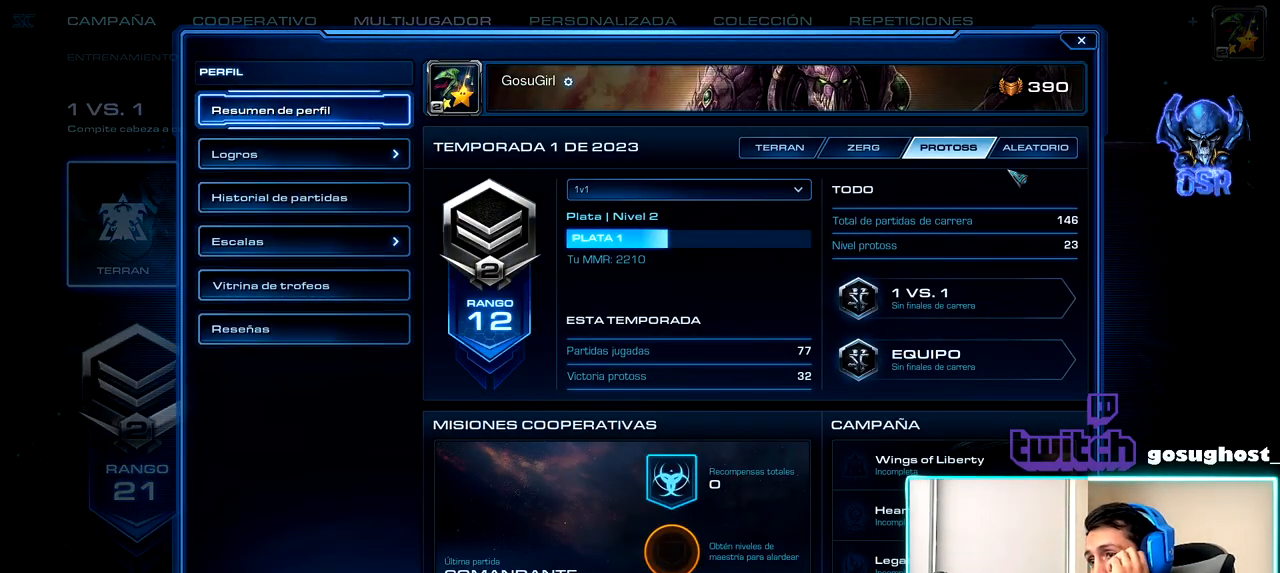
{"keys": [], "mouse": [], "events": []}
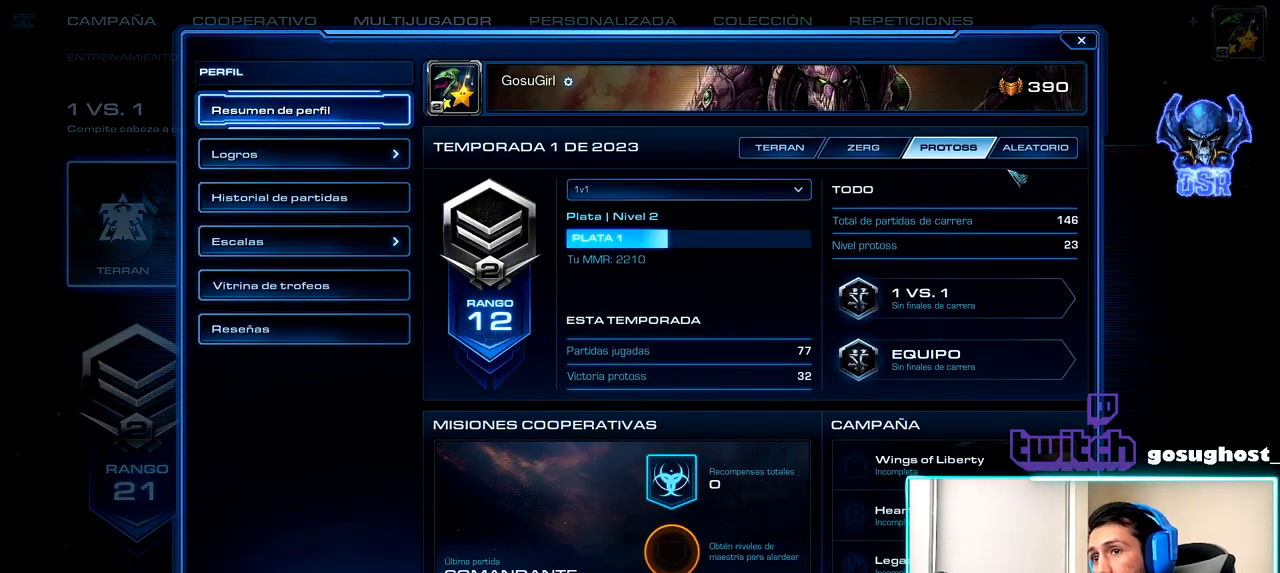
{"keys": [], "mouse": [], "events": []}
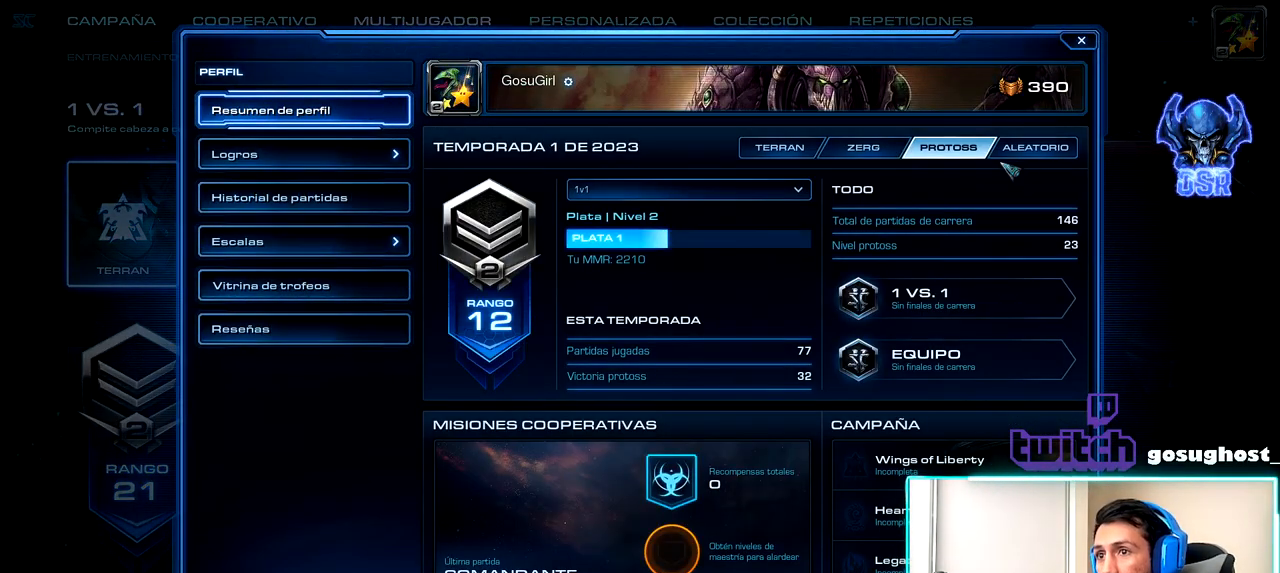
{"keys": [], "mouse": [], "events": []}
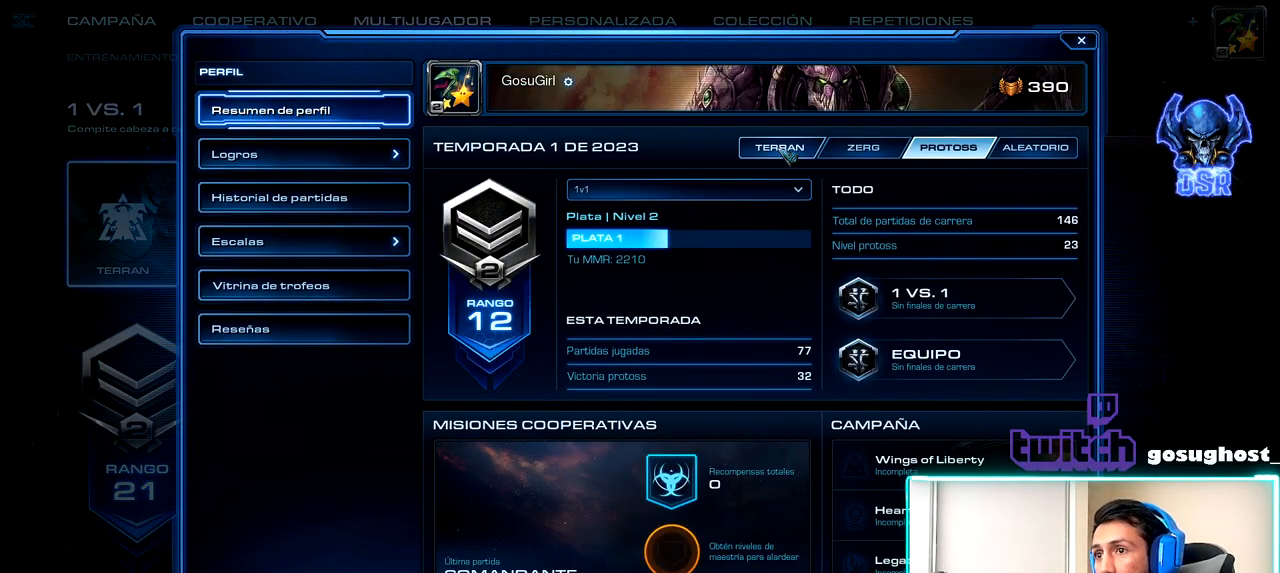
{"keys": [], "mouse": [], "events": [[117, "mouse_left", "down"], [184, "mouse_left", "up"]]}